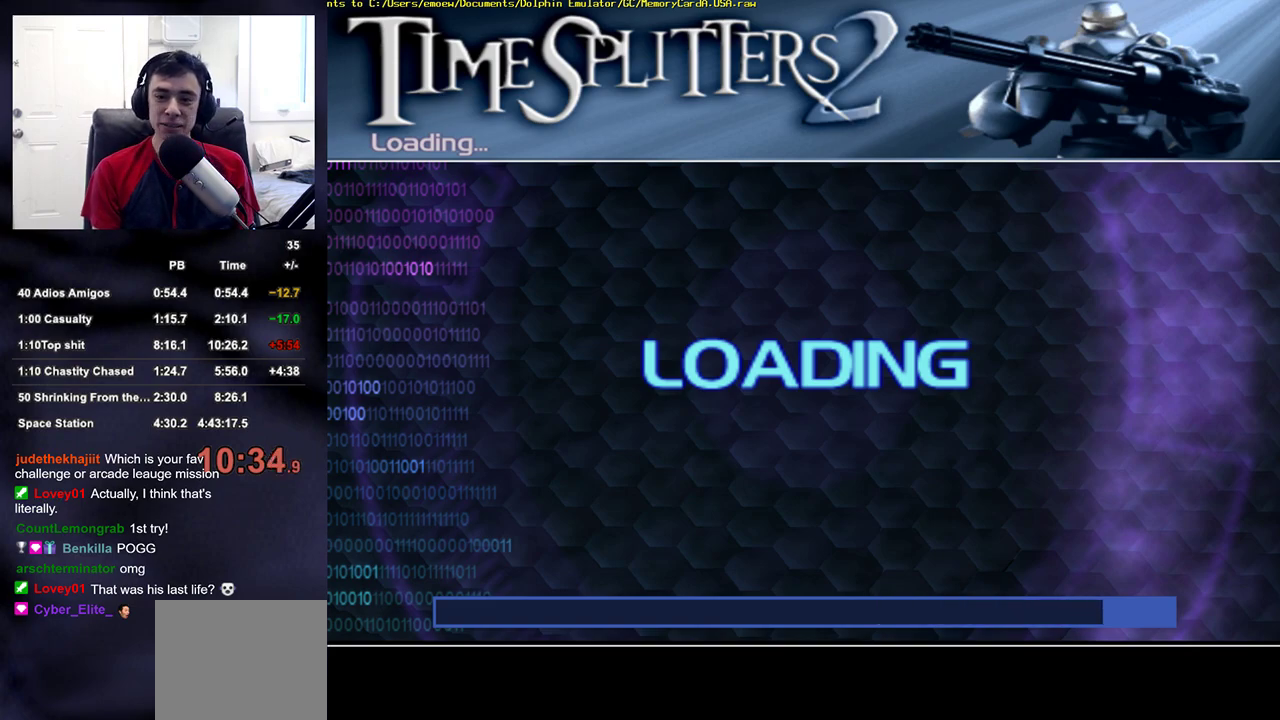
Gameplay with a controller (PlayStation layout); each line is a JSON object with the inputs held at the frame after it. "events" lists button and stick changes between this image and that frame as [ms after this image, input, new state], when the widget could be followed in between.
{"buttons": ["START"], "left_stick": "center", "right_stick": "center", "events": [[433, "START", "down"]]}
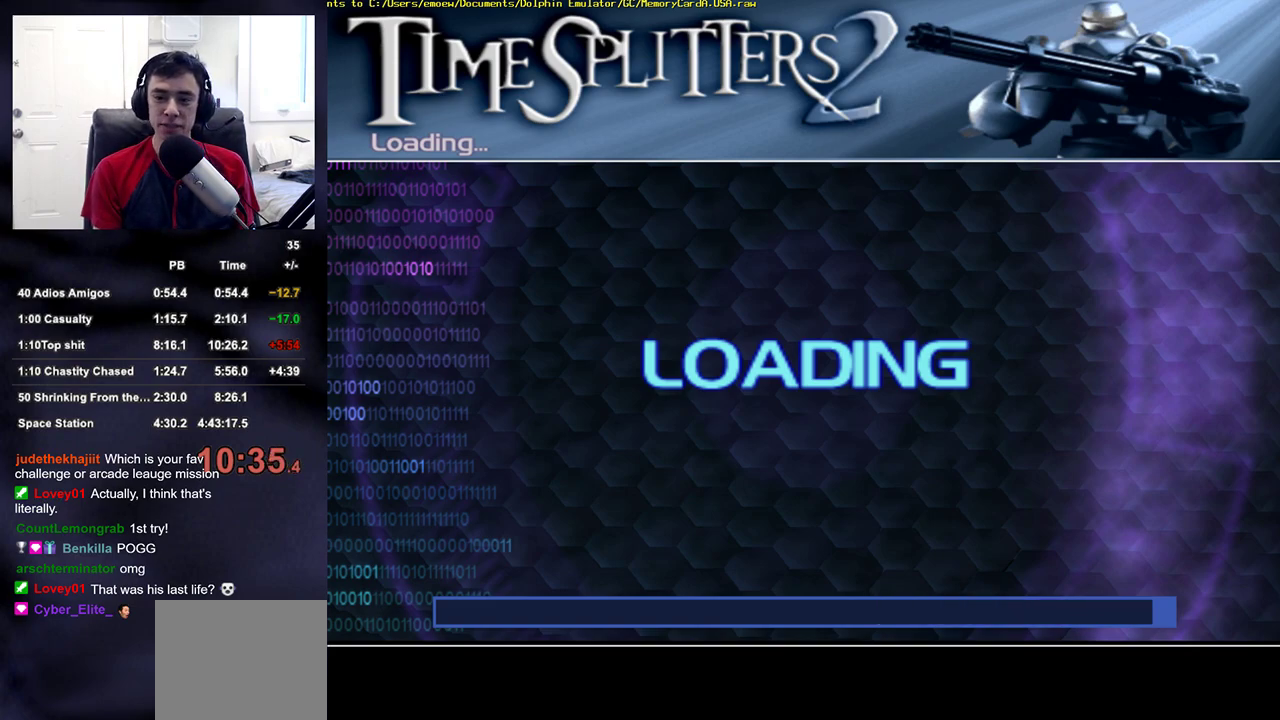
{"buttons": [], "left_stick": "center", "right_stick": "center", "events": [[17, "START", "up"], [250, "START", "down"], [333, "START", "up"]]}
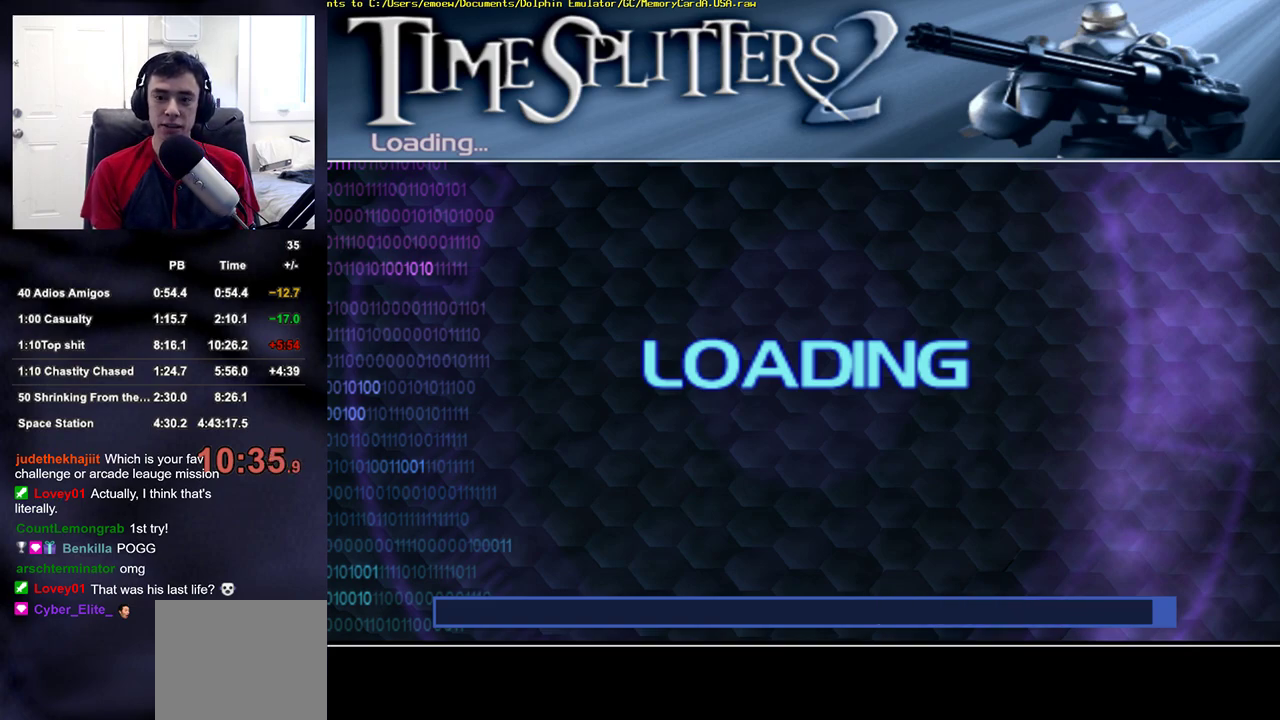
{"buttons": ["START"], "left_stick": "center", "right_stick": "center", "events": [[100, "START", "down"], [183, "START", "up"], [450, "START", "down"]]}
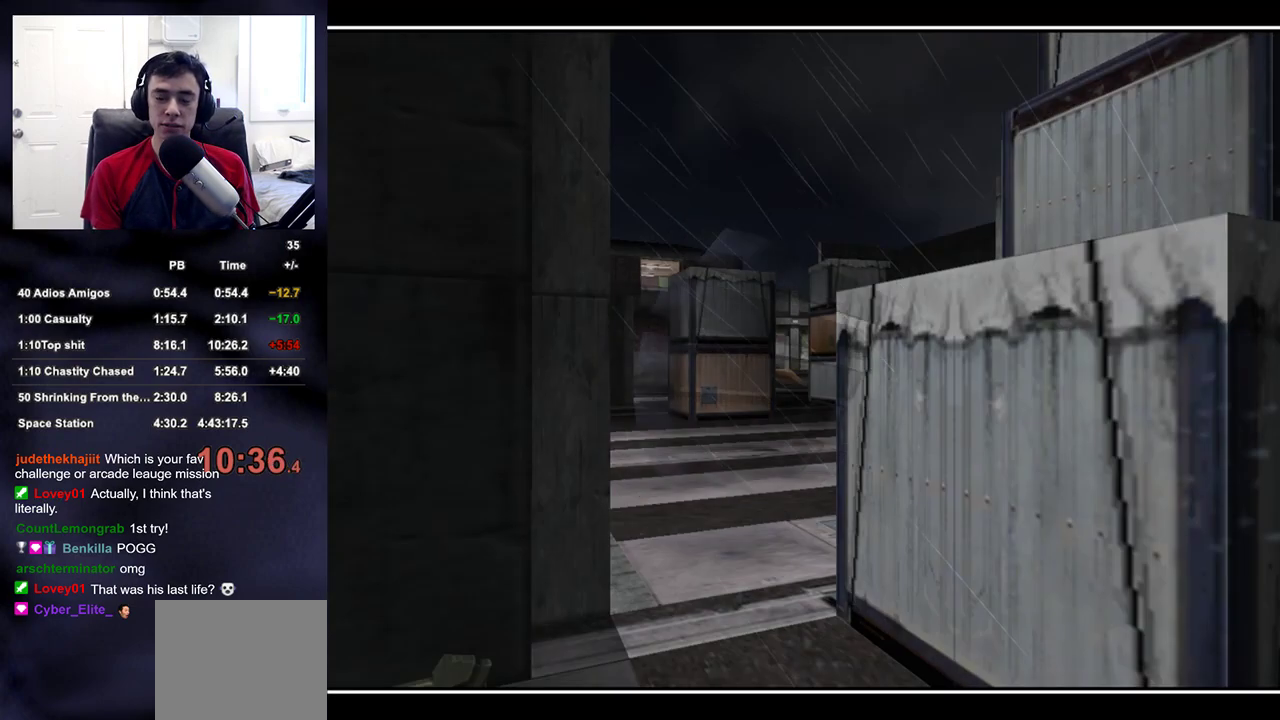
{"buttons": [], "left_stick": "up", "right_stick": "down-left", "events": [[50, "START", "up"], [233, "left_stick", "up"], [300, "START", "down"], [383, "START", "up"], [433, "right_stick", "down-left"]]}
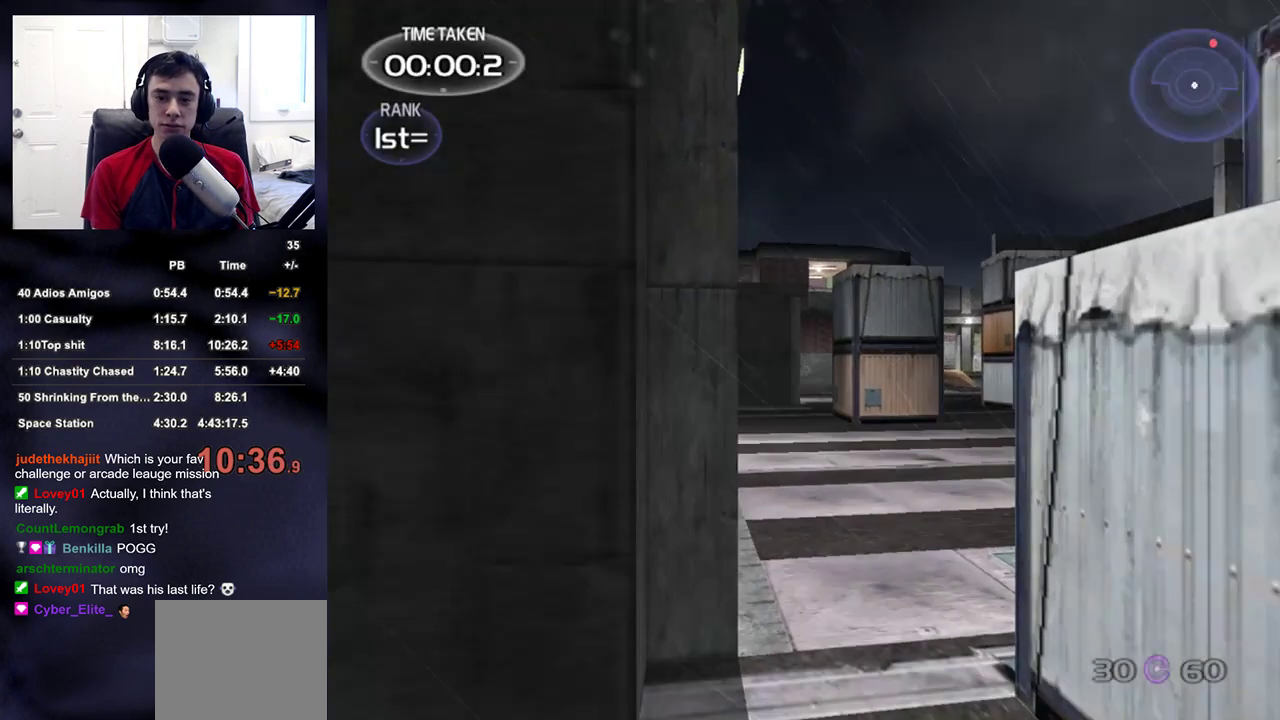
{"buttons": [], "left_stick": "left", "right_stick": "left", "events": [[100, "right_stick", "center"], [300, "right_stick", "left"], [383, "left_stick", "left"]]}
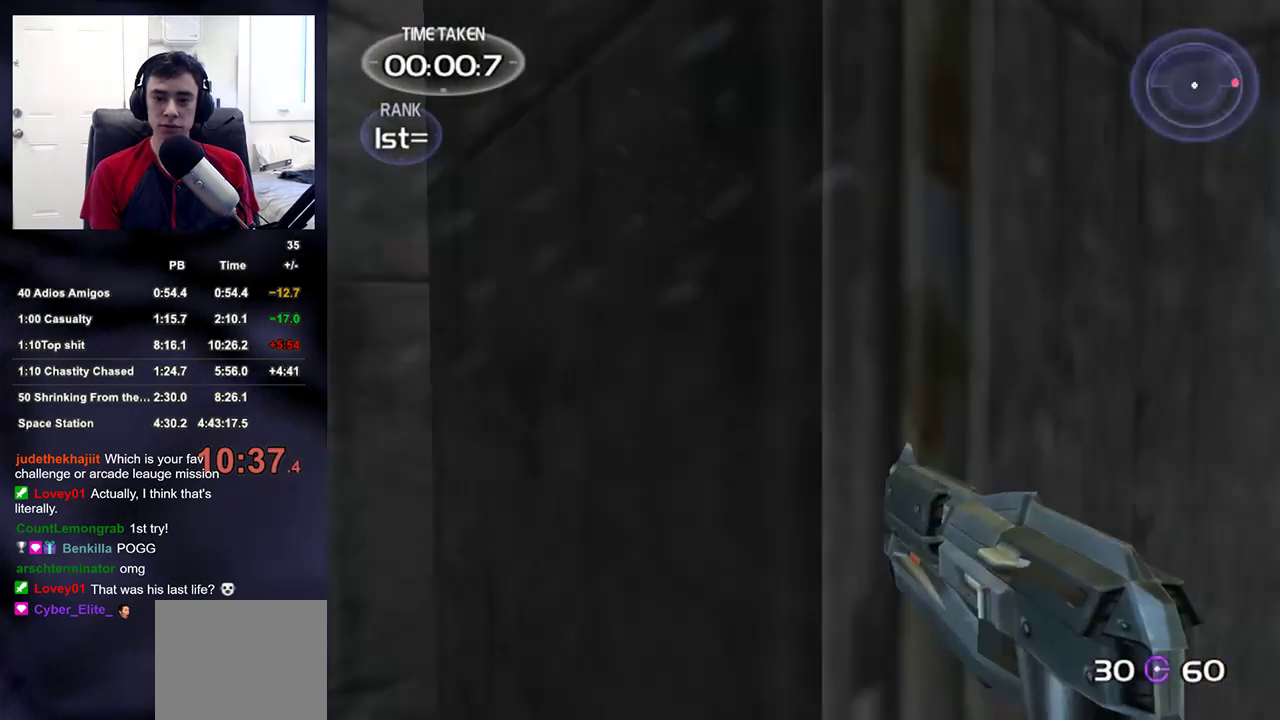
{"buttons": [], "left_stick": "up-right", "right_stick": "right", "events": [[50, "right_stick", "right"], [183, "left_stick", "up"], [267, "DPAD_RIGHT", "down"], [300, "left_stick", "right"], [400, "DPAD_RIGHT", "up"], [483, "left_stick", "up-right"]]}
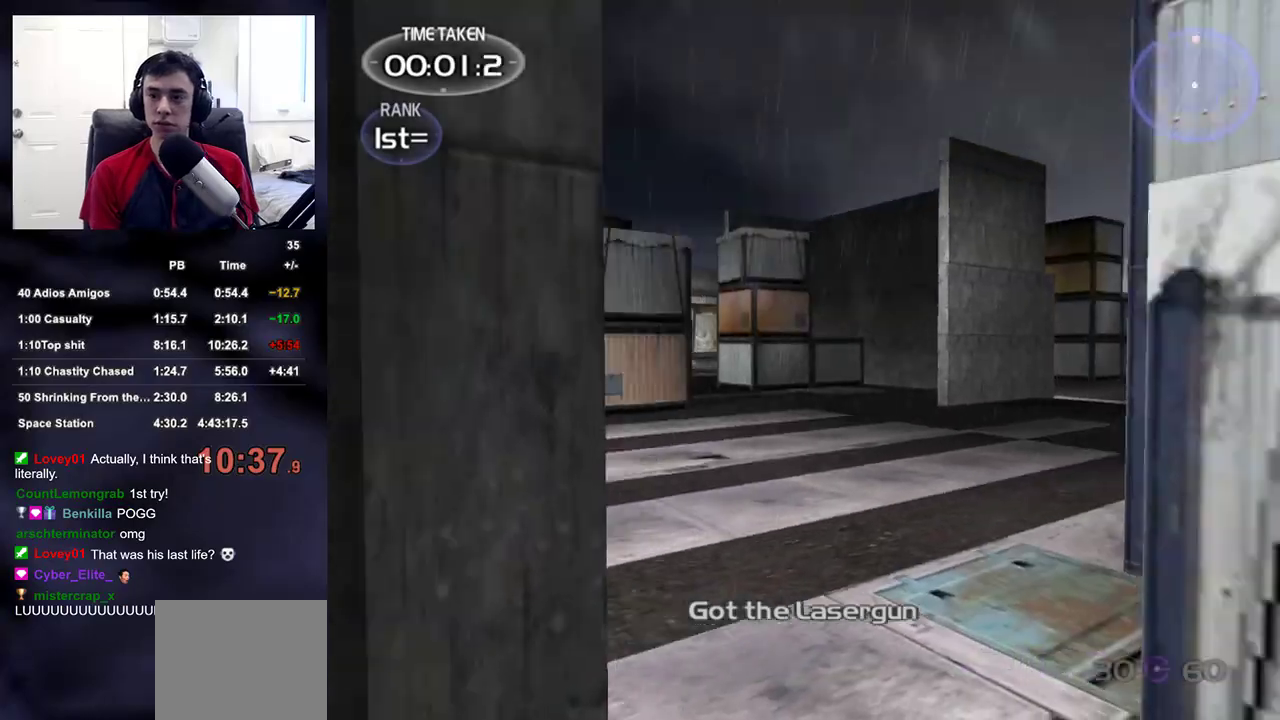
{"buttons": ["R2"], "left_stick": "up", "right_stick": "center", "events": [[33, "right_stick", "left"], [100, "right_stick", "center"], [150, "left_stick", "up"], [350, "R2", "down"], [350, "right_stick", "up-left"], [400, "right_stick", "center"]]}
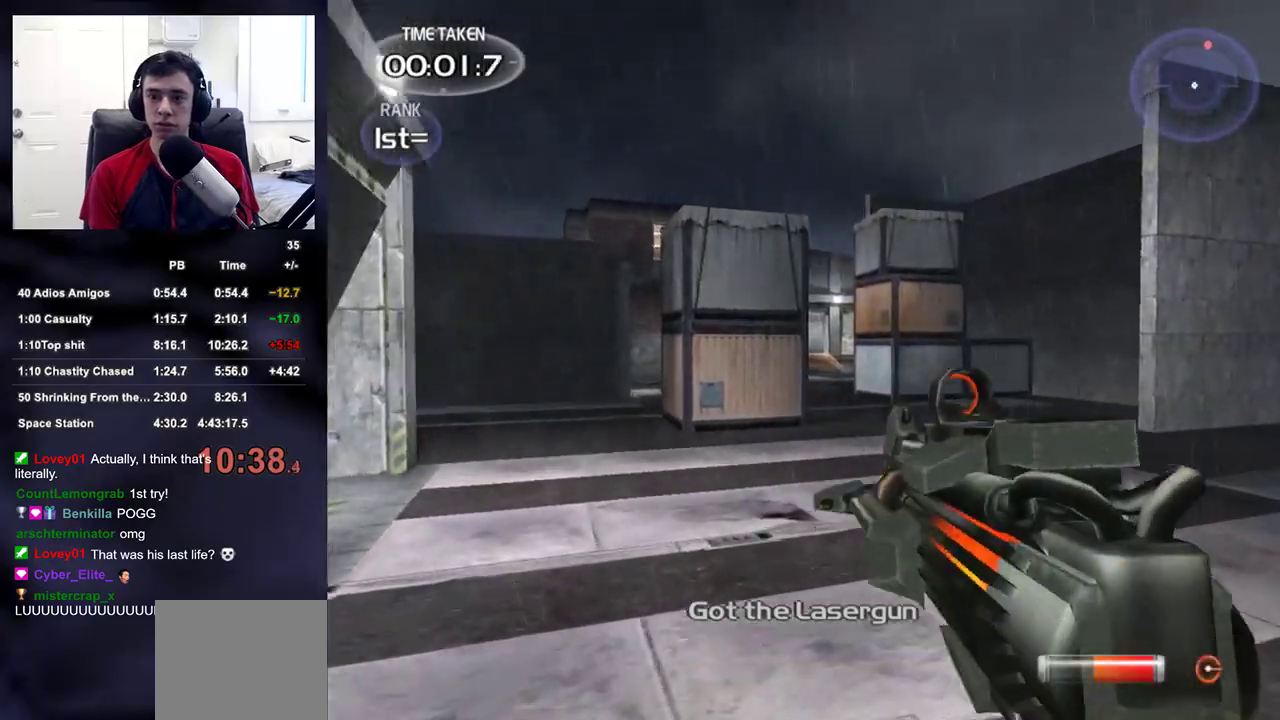
{"buttons": [], "left_stick": "up-left", "right_stick": "center", "events": [[250, "left_stick", "up-right"], [450, "right_stick", "up-right"], [483, "R2", "up"], [500, "left_stick", "up-left"], [500, "right_stick", "center"]]}
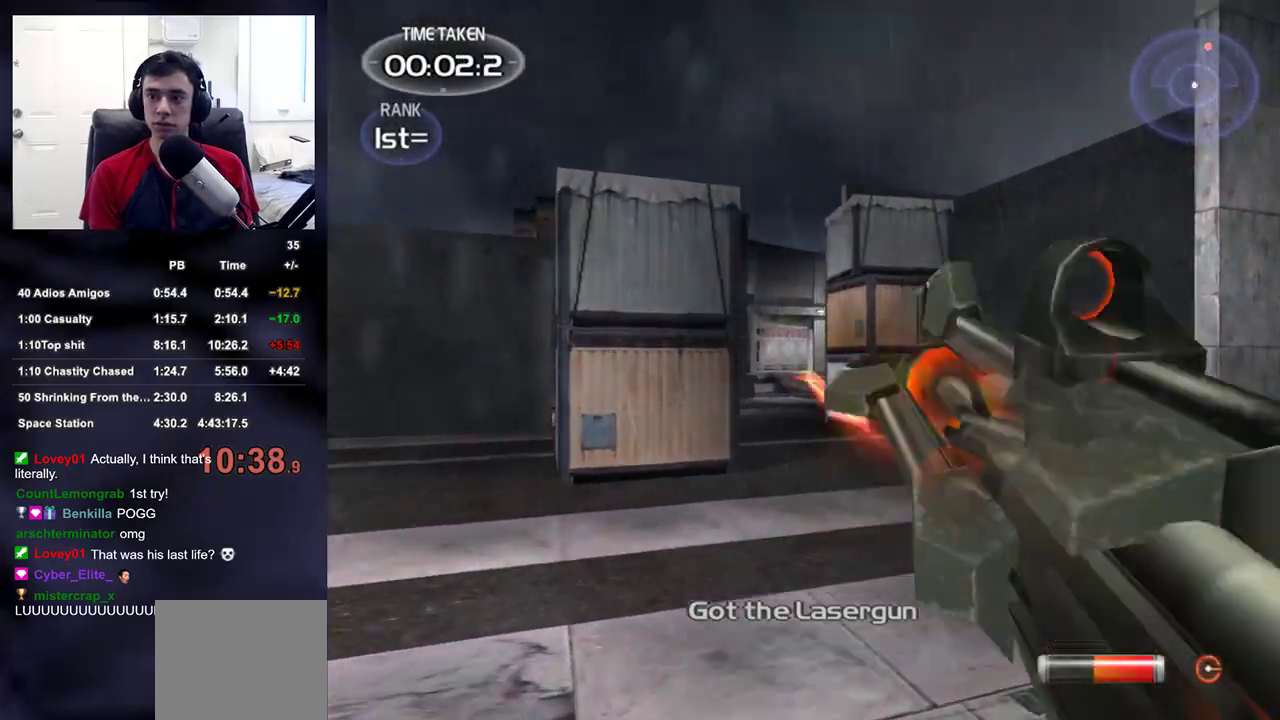
{"buttons": ["R2"], "left_stick": "up-left", "right_stick": "center", "events": [[250, "R2", "down"]]}
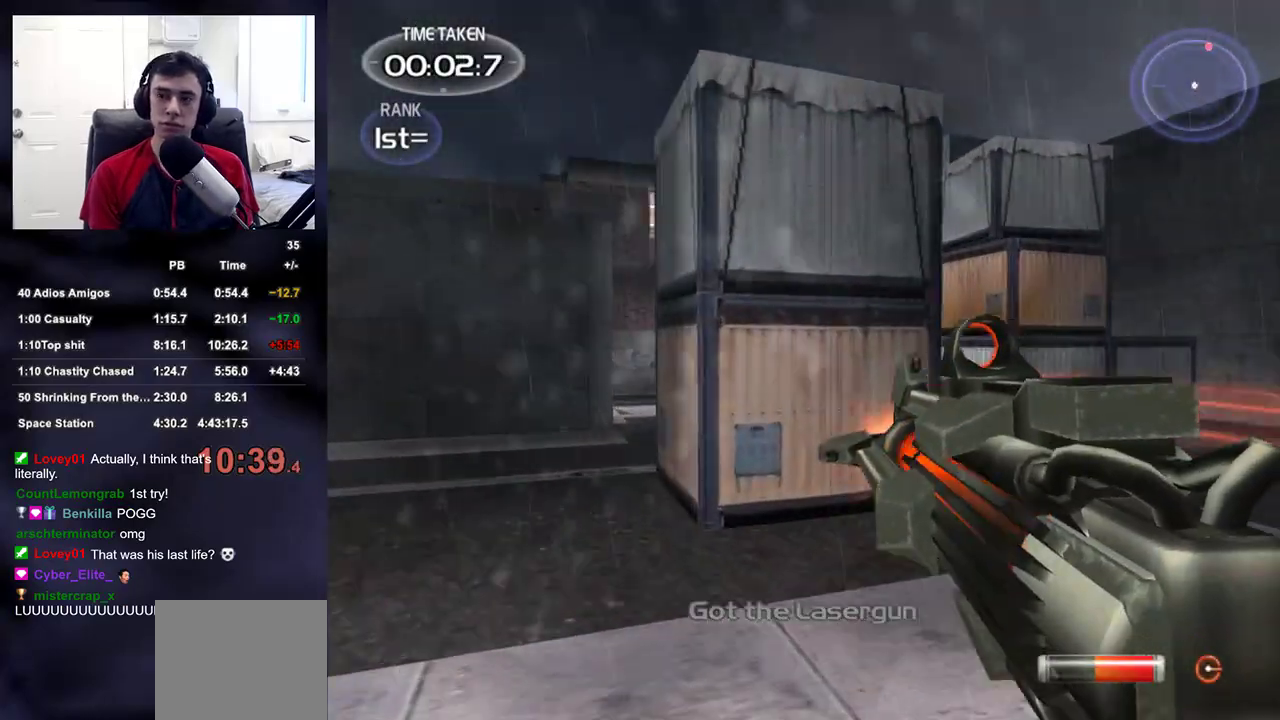
{"buttons": ["R2"], "left_stick": "up-left", "right_stick": "center", "events": [[200, "right_stick", "right"], [317, "right_stick", "center"]]}
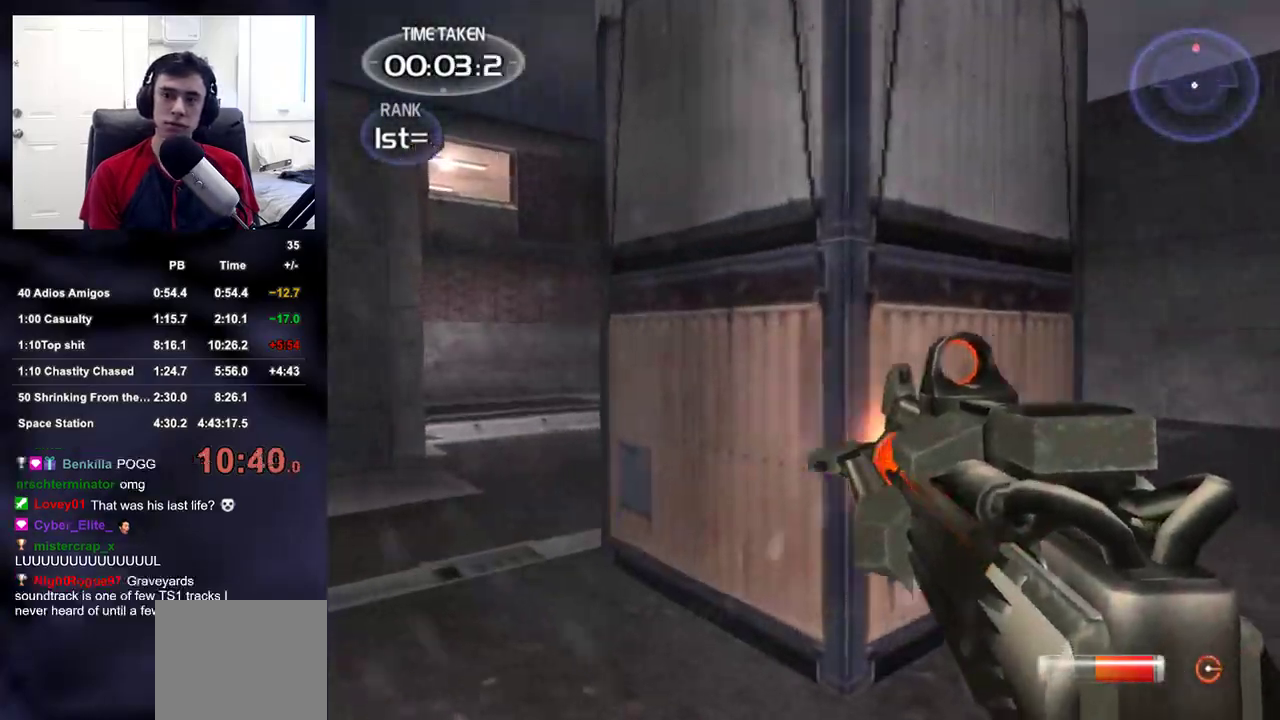
{"buttons": [], "left_stick": "up-left", "right_stick": "center", "events": [[150, "right_stick", "right"], [233, "right_stick", "center"], [383, "right_stick", "up-left"], [433, "right_stick", "center"], [500, "R2", "up"]]}
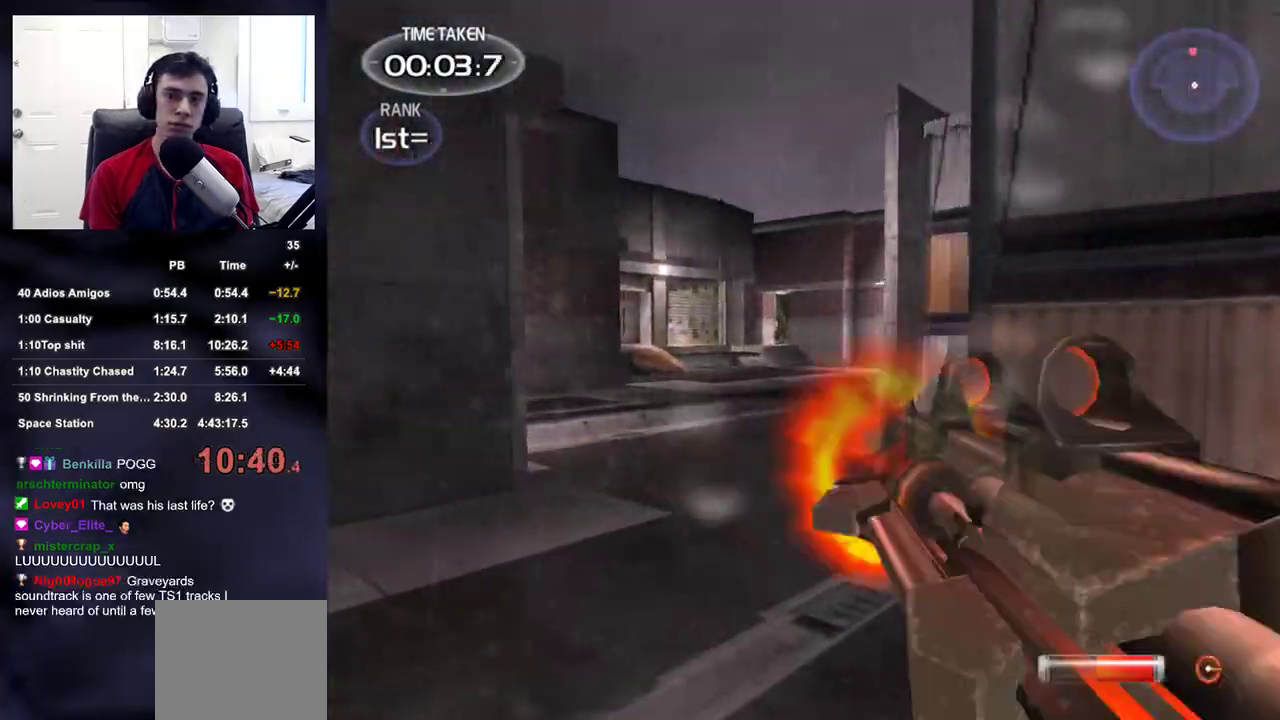
{"buttons": ["R2"], "left_stick": "up", "right_stick": "center", "events": [[83, "R2", "down"], [267, "right_stick", "up"], [350, "right_stick", "center"], [367, "R2", "up"], [417, "R2", "down"], [450, "left_stick", "up"]]}
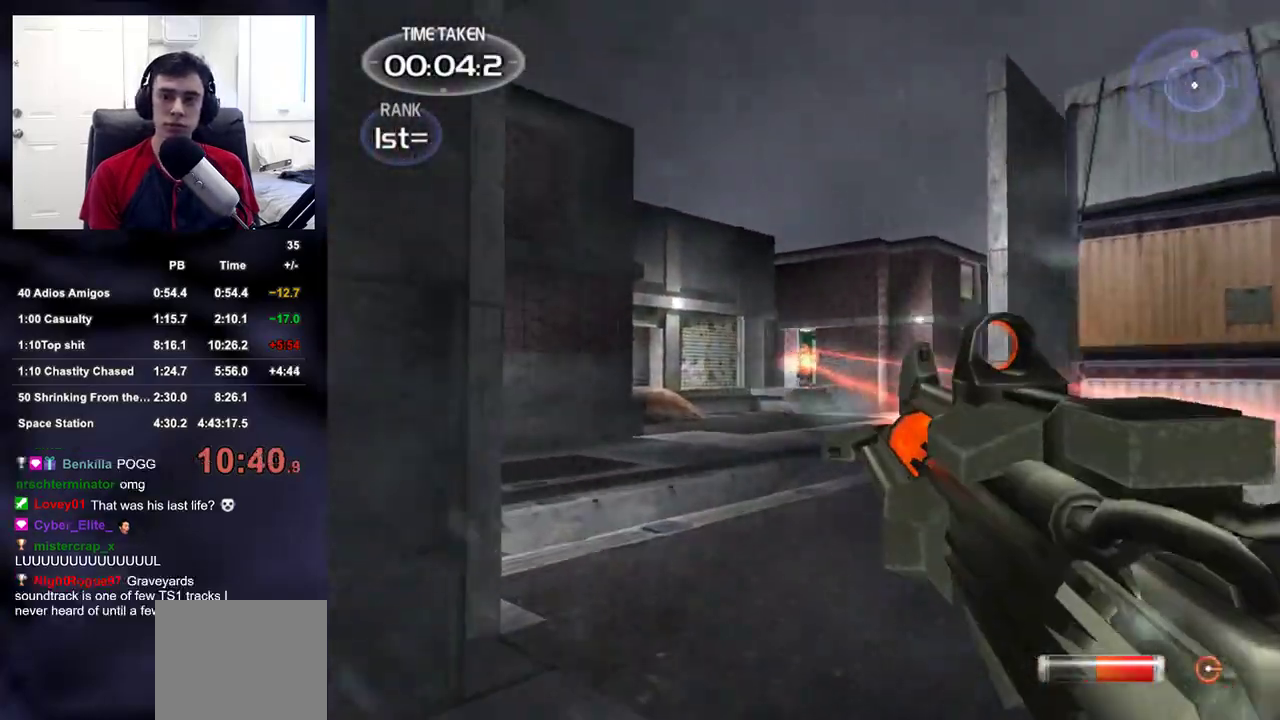
{"buttons": ["R2"], "left_stick": "up", "right_stick": "center", "events": [[200, "R2", "up"], [250, "R2", "down"]]}
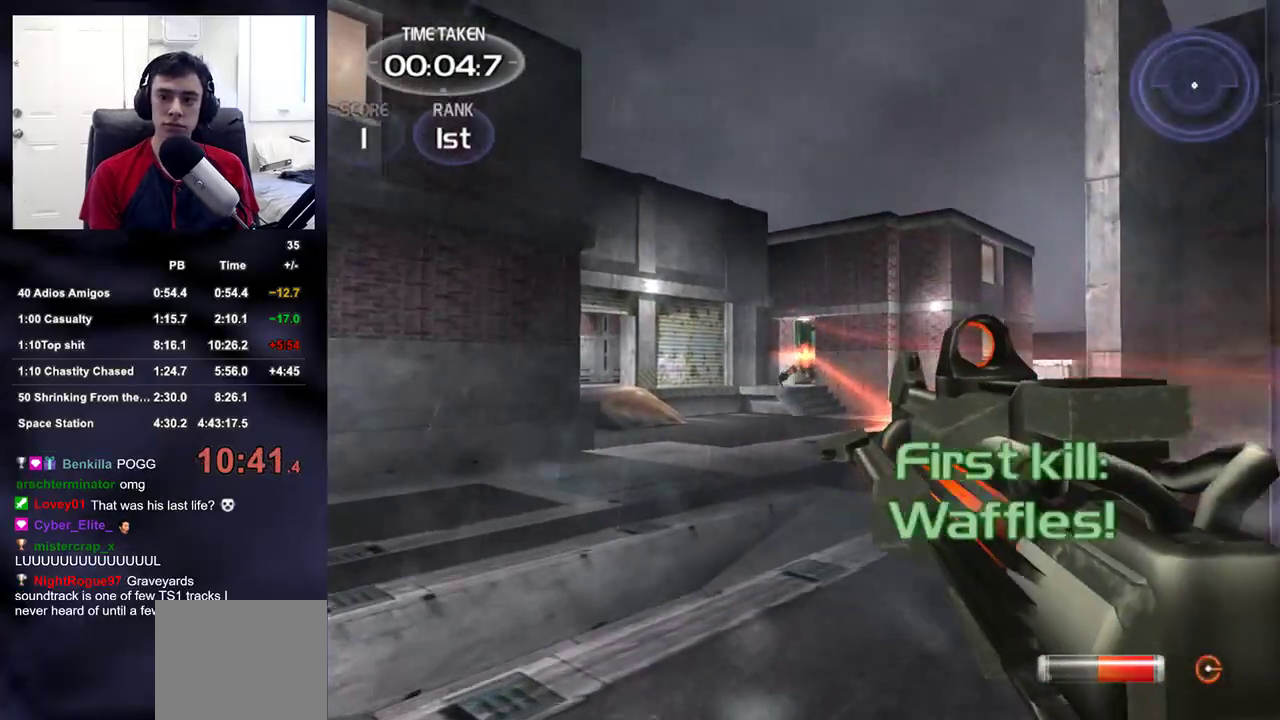
{"buttons": [], "left_stick": "up", "right_stick": "down-right", "events": [[67, "R2", "up"], [183, "R2", "down"], [367, "right_stick", "down-right"], [483, "R2", "up"]]}
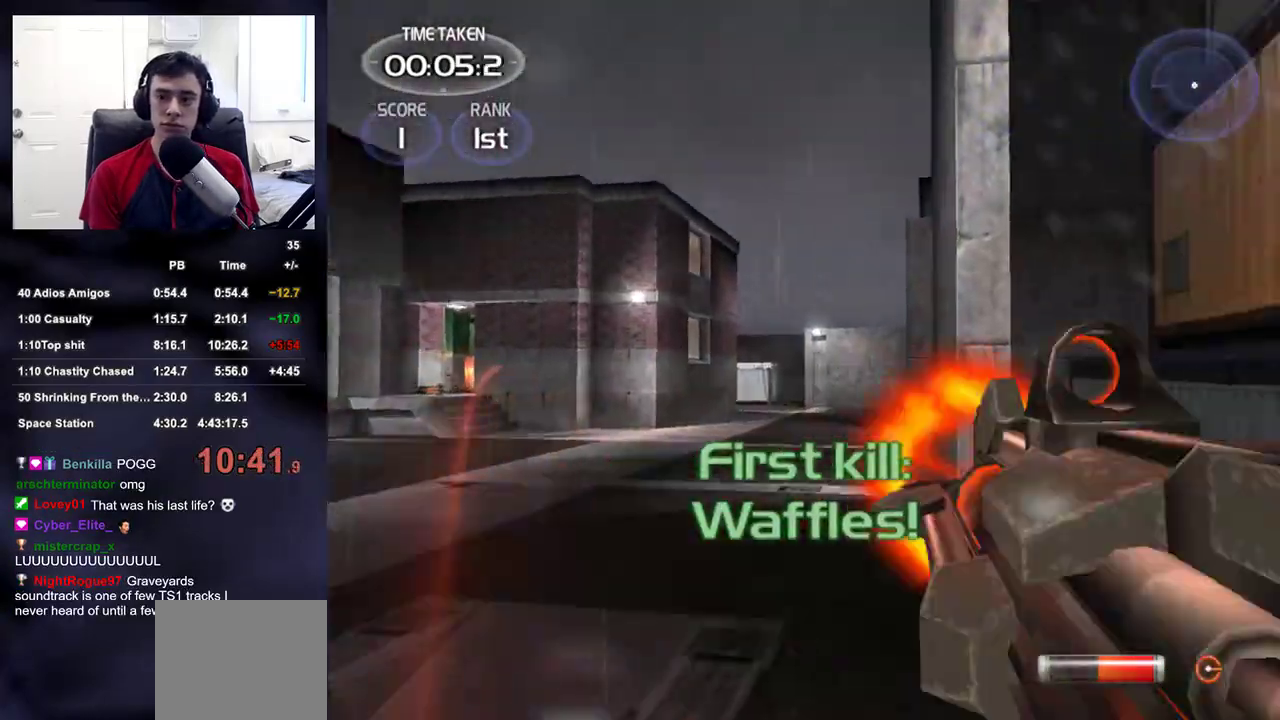
{"buttons": [], "left_stick": "up", "right_stick": "center", "events": [[33, "right_stick", "center"], [183, "right_stick", "down-right"], [283, "right_stick", "center"]]}
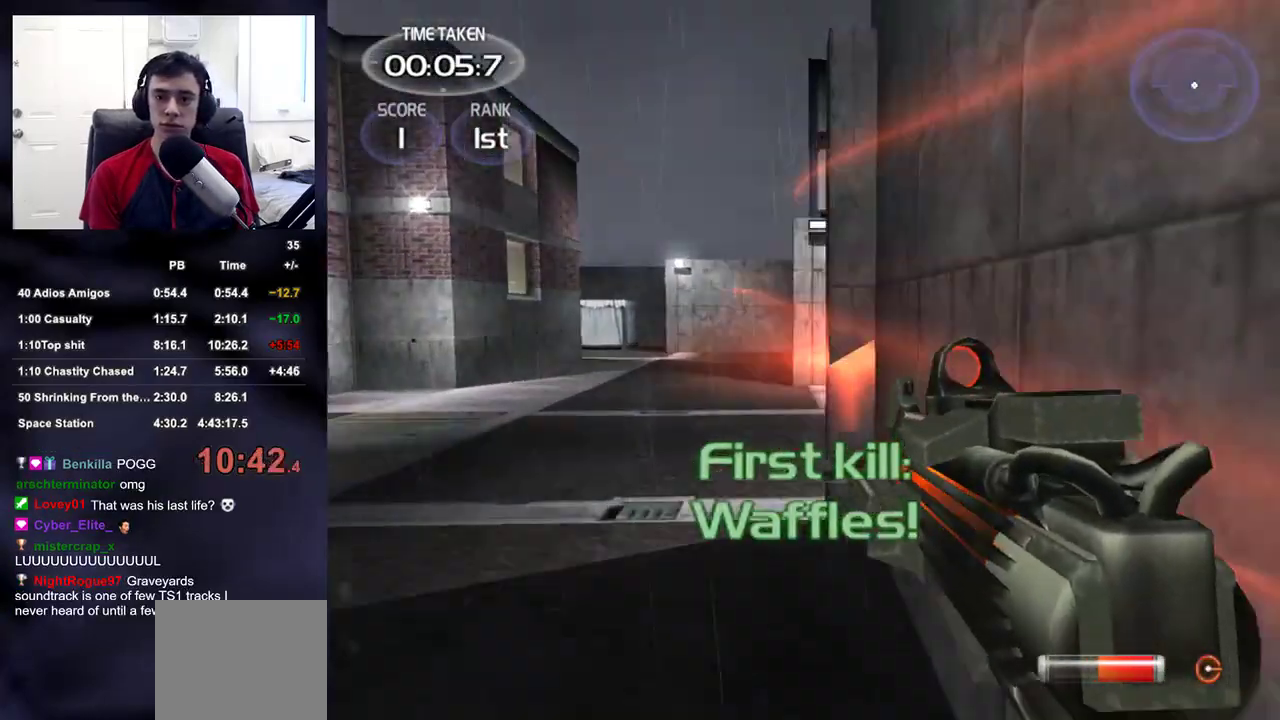
{"buttons": [], "left_stick": "up", "right_stick": "center", "events": []}
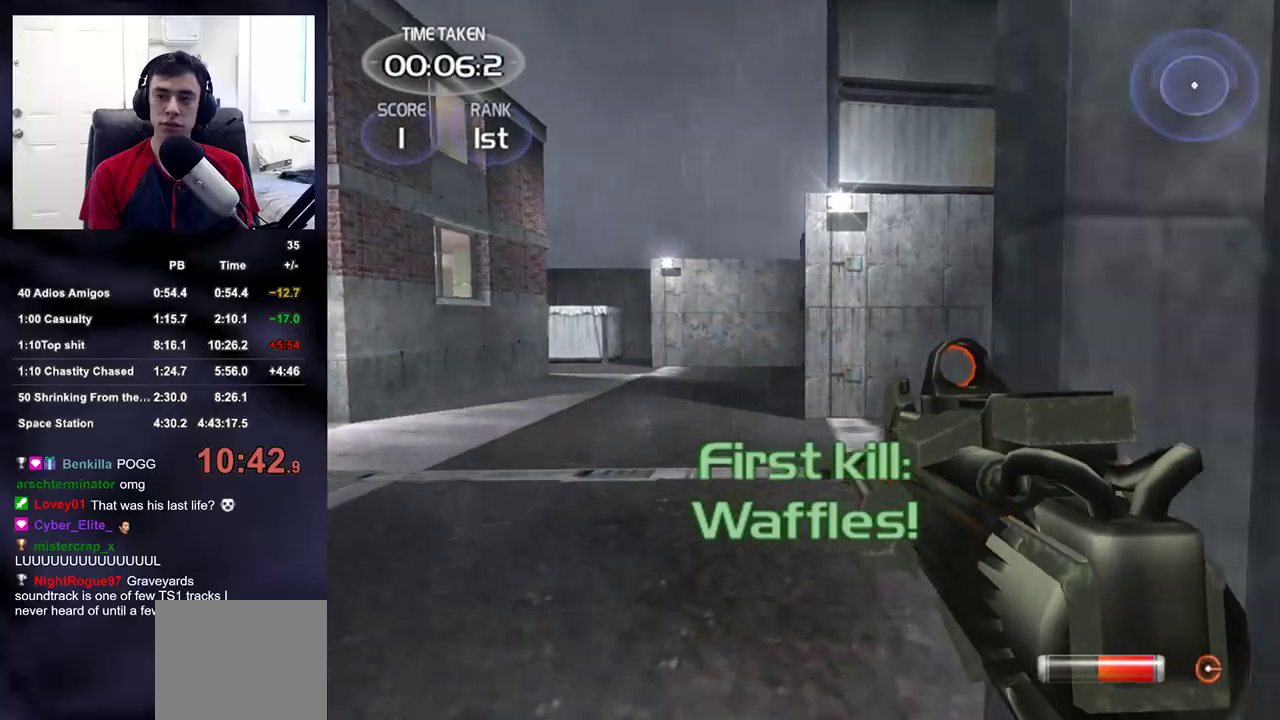
{"buttons": [], "left_stick": "up", "right_stick": "center", "events": [[133, "right_stick", "right"], [433, "right_stick", "center"]]}
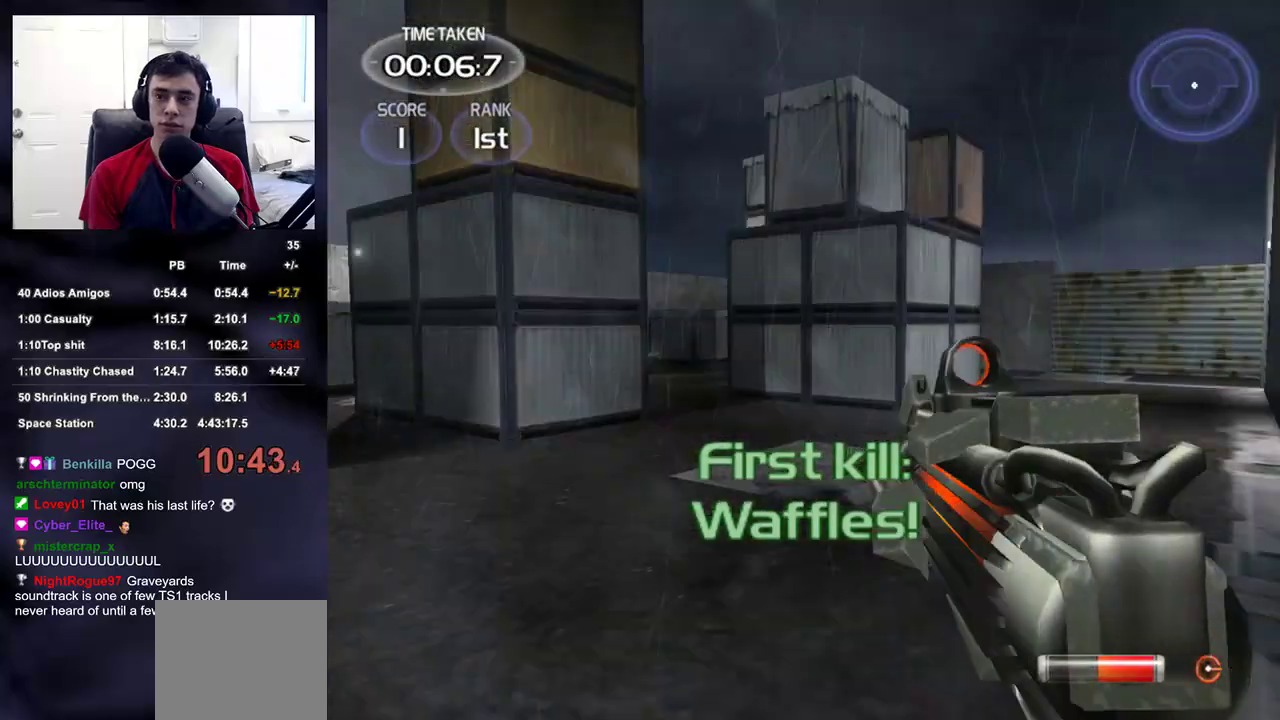
{"buttons": [], "left_stick": "up", "right_stick": "right", "events": [[433, "right_stick", "right"]]}
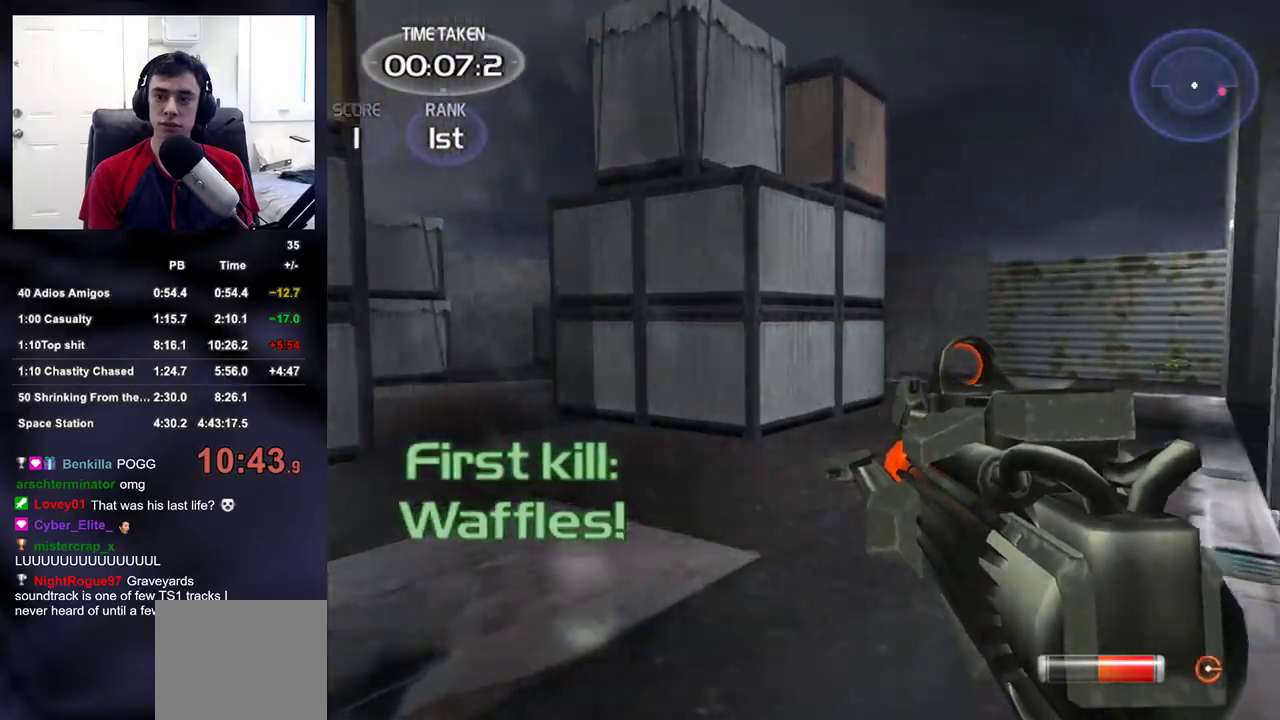
{"buttons": [], "left_stick": "up", "right_stick": "right", "events": [[33, "right_stick", "center"], [250, "right_stick", "up-right"], [400, "right_stick", "center"], [483, "right_stick", "right"]]}
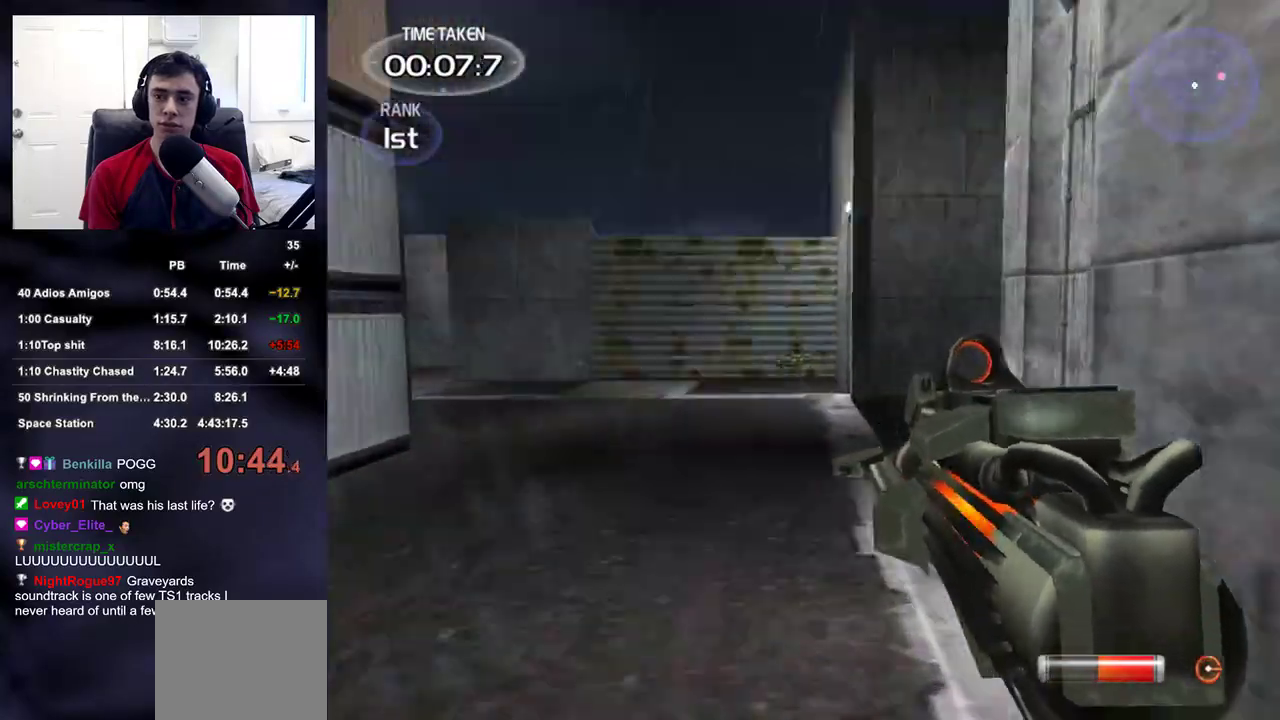
{"buttons": [], "left_stick": "up-left", "right_stick": "right", "events": [[167, "right_stick", "center"], [333, "right_stick", "right"], [367, "left_stick", "up-left"]]}
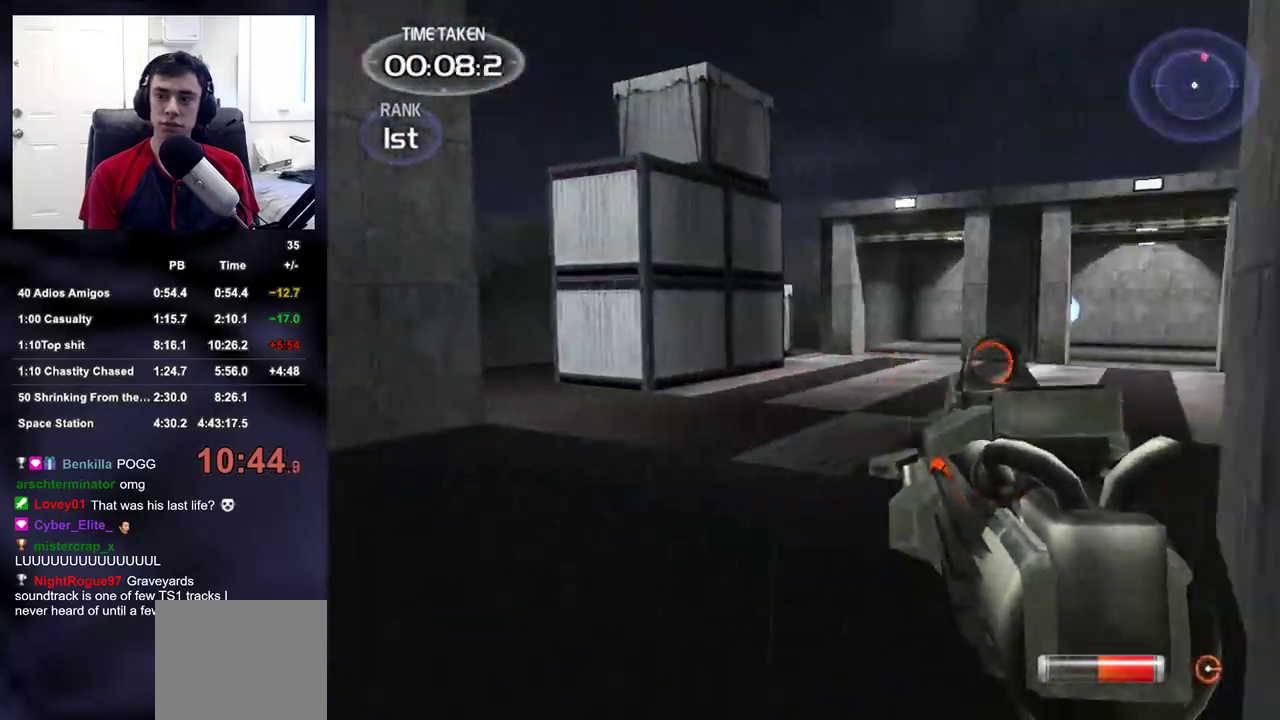
{"buttons": ["R2"], "left_stick": "up-left", "right_stick": "up-right"}
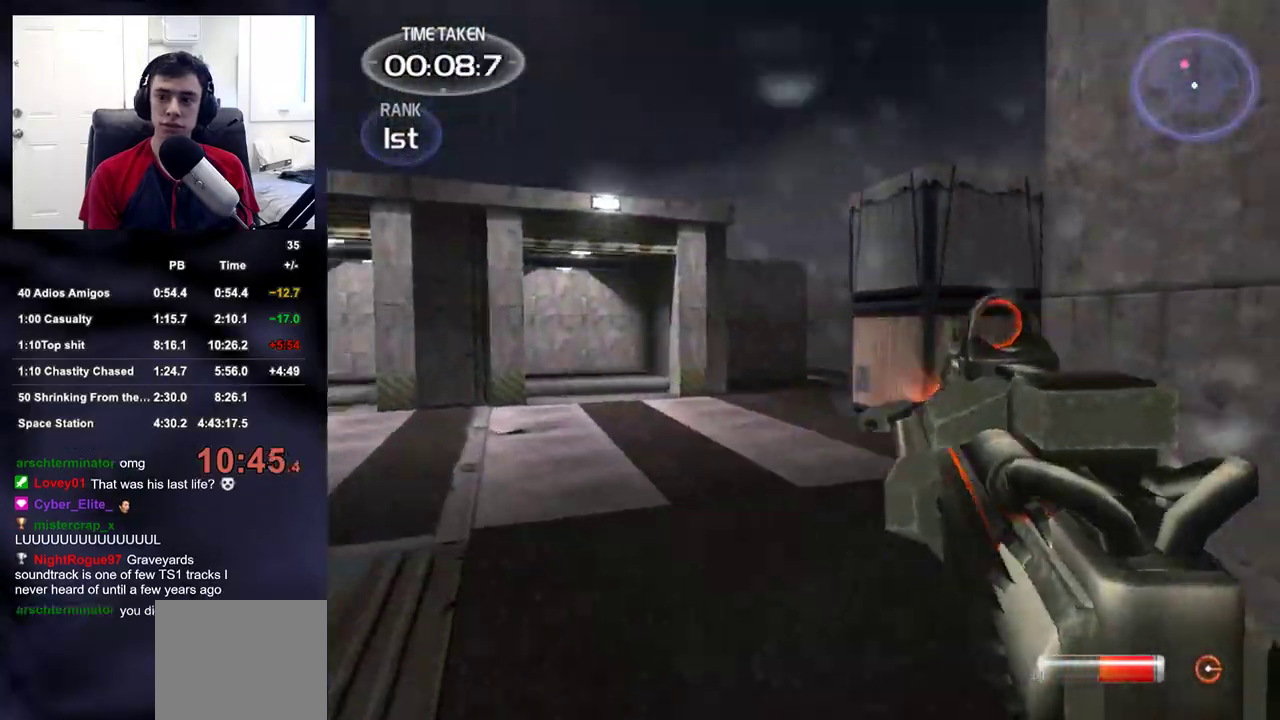
{"buttons": ["R2"], "left_stick": "up-left", "right_stick": "center", "events": [[17, "R2", "up"], [33, "right_stick", "center"], [117, "R2", "down"], [200, "right_stick", "right"], [283, "right_stick", "center"]]}
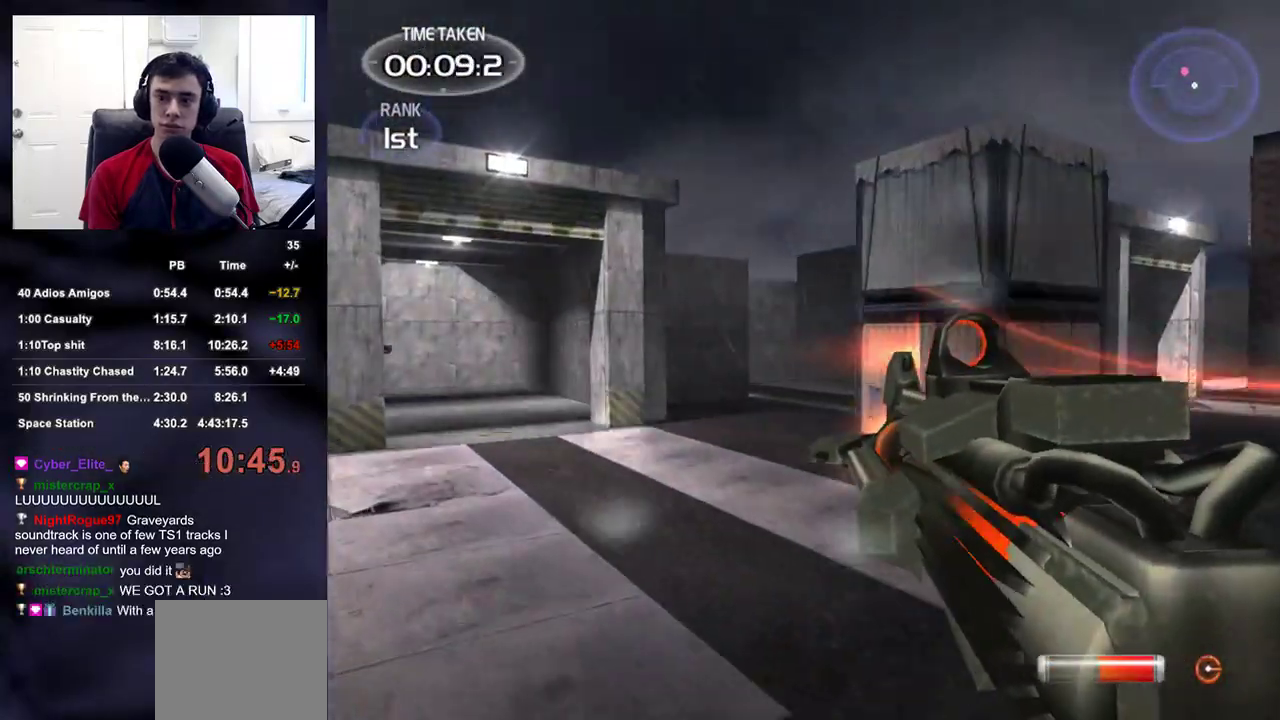
{"buttons": ["R2"], "left_stick": "down", "right_stick": "left", "events": [[150, "R2", "up"], [167, "right_stick", "right"], [233, "right_stick", "center"], [250, "R2", "down"], [300, "left_stick", "down"], [400, "right_stick", "left"]]}
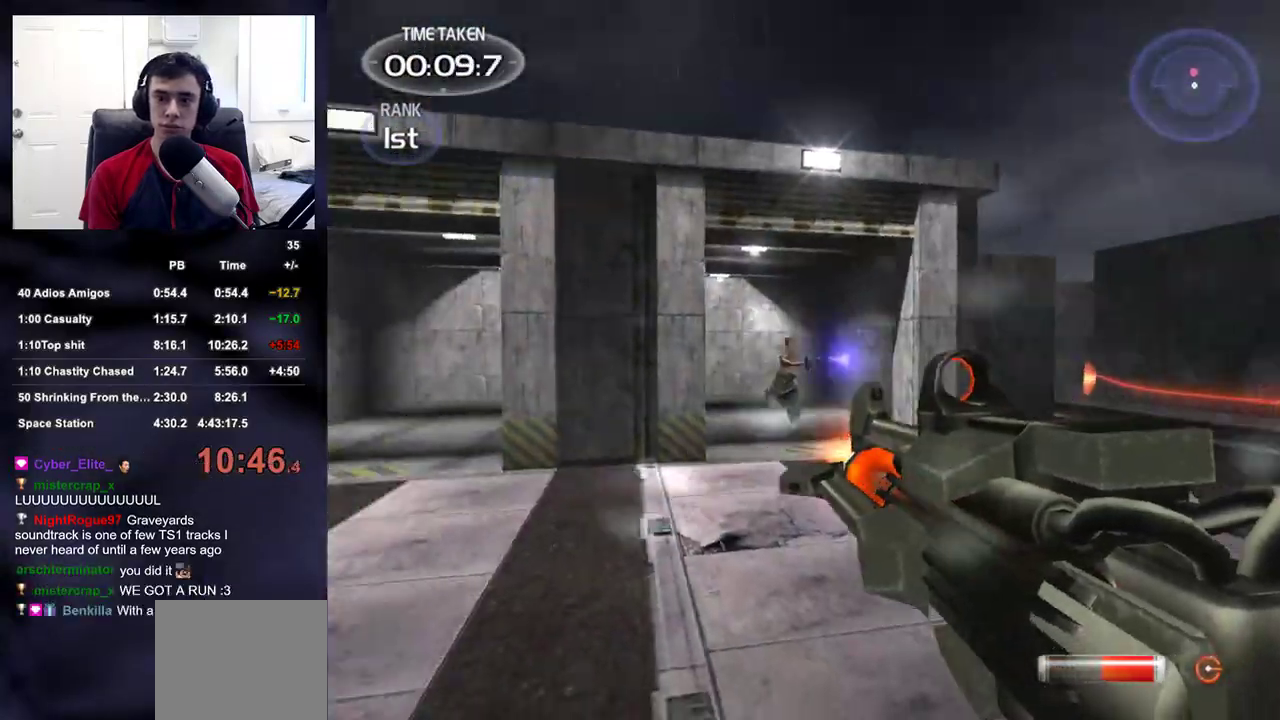
{"buttons": ["R2"], "left_stick": "down", "right_stick": "center", "events": [[17, "R2", "up"], [50, "right_stick", "center"], [83, "R2", "down"], [383, "R2", "up"], [450, "R2", "down"]]}
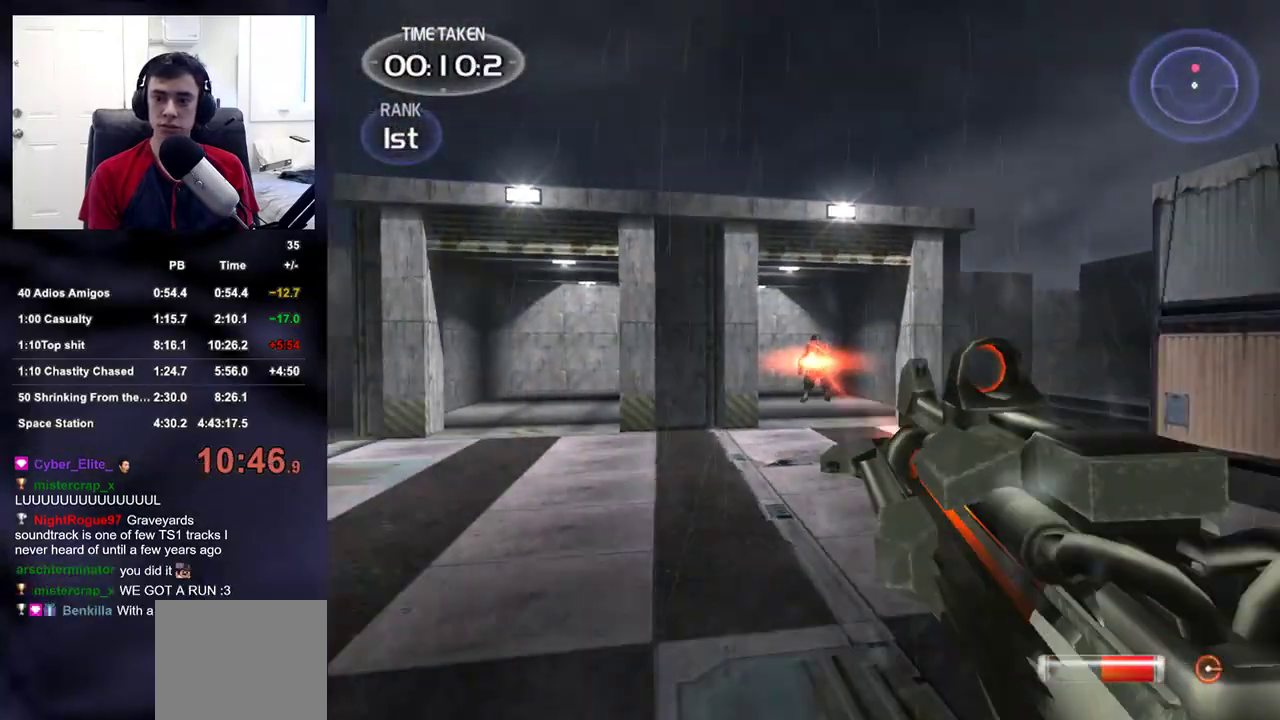
{"buttons": [], "left_stick": "down-left", "right_stick": "left", "events": [[267, "R2", "up"], [350, "left_stick", "down-left"], [350, "right_stick", "left"]]}
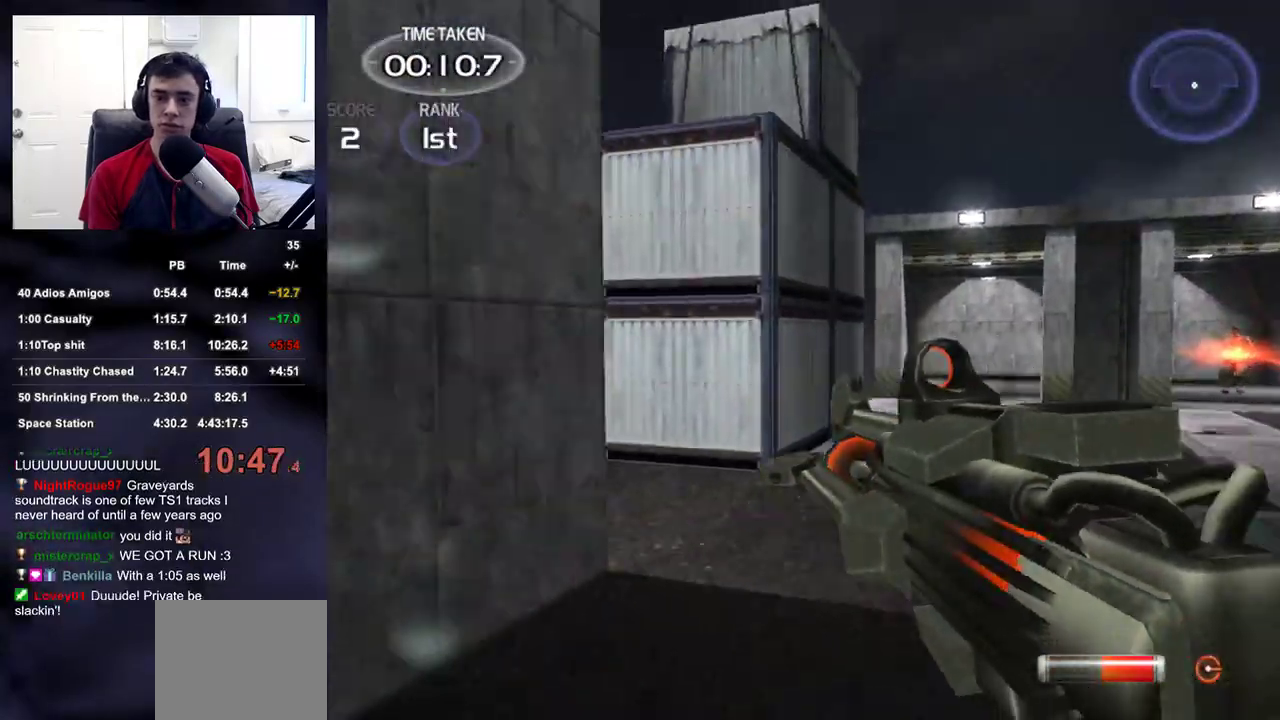
{"buttons": [], "left_stick": "up-left", "right_stick": "right", "events": [[133, "left_stick", "left"], [300, "left_stick", "up-left"], [350, "right_stick", "center"], [433, "right_stick", "right"]]}